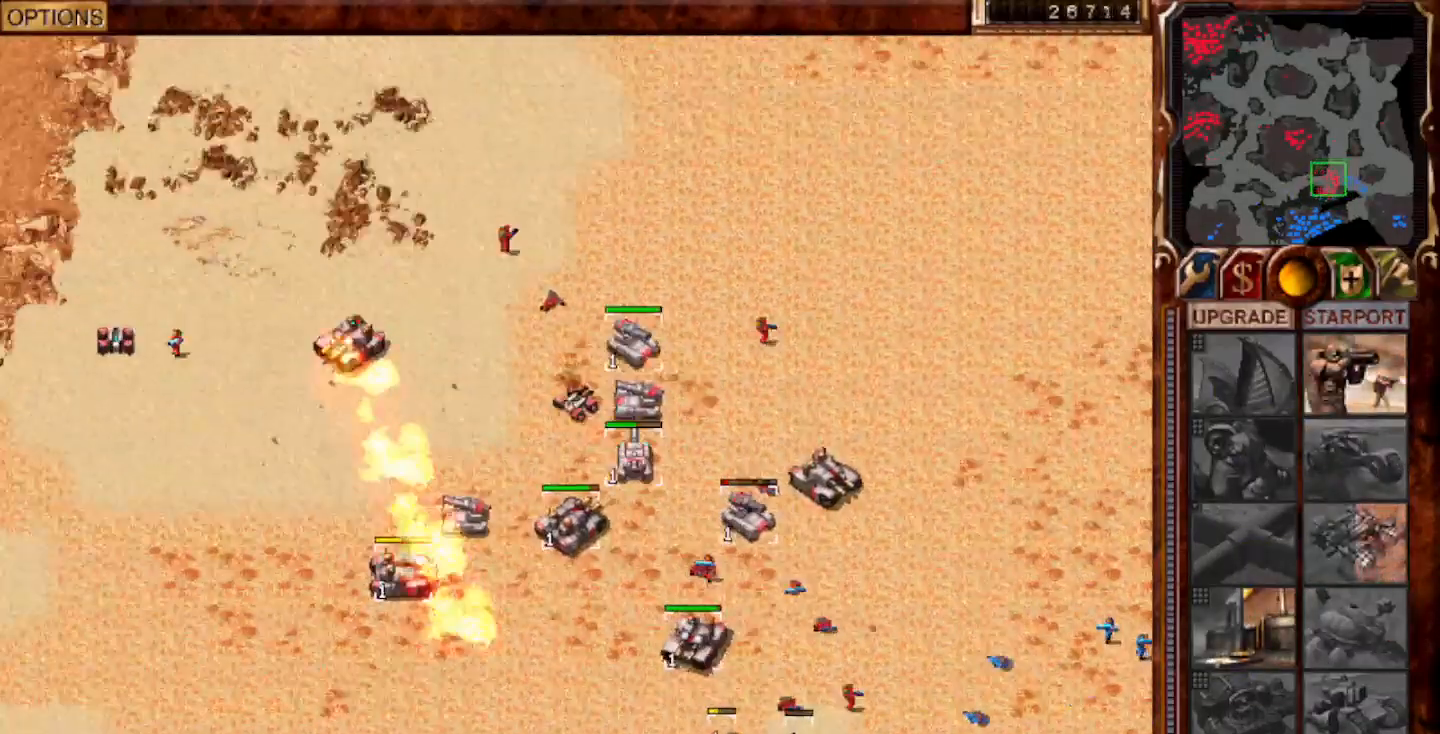
Gameplay with keyboard and mouse; each line is a JSON object with the keys and mouse buttons held at the frame after it. "events" lists presses ("down") and releases ("up") of "0", "1", "2", "3", "4", "5", "6", "7", "8", "9", "a", "alt", "ctrl", "e", "escape", "f10", "f11", "f12", "f6", "f9", "g", "h", "home", "r", "s", "shift", "t", "x", "y", "mouse_left" and "mouse_right" between this image and that frame as [ms after this image, input, new state], when the widget could be followed in between. "mouse_left", "mouse_right" = the "left", "right" buttons of the "mouse" list. No other keys are recorded. Mouse movement is not recorded.
{"keys": ["1"], "mouse": []}
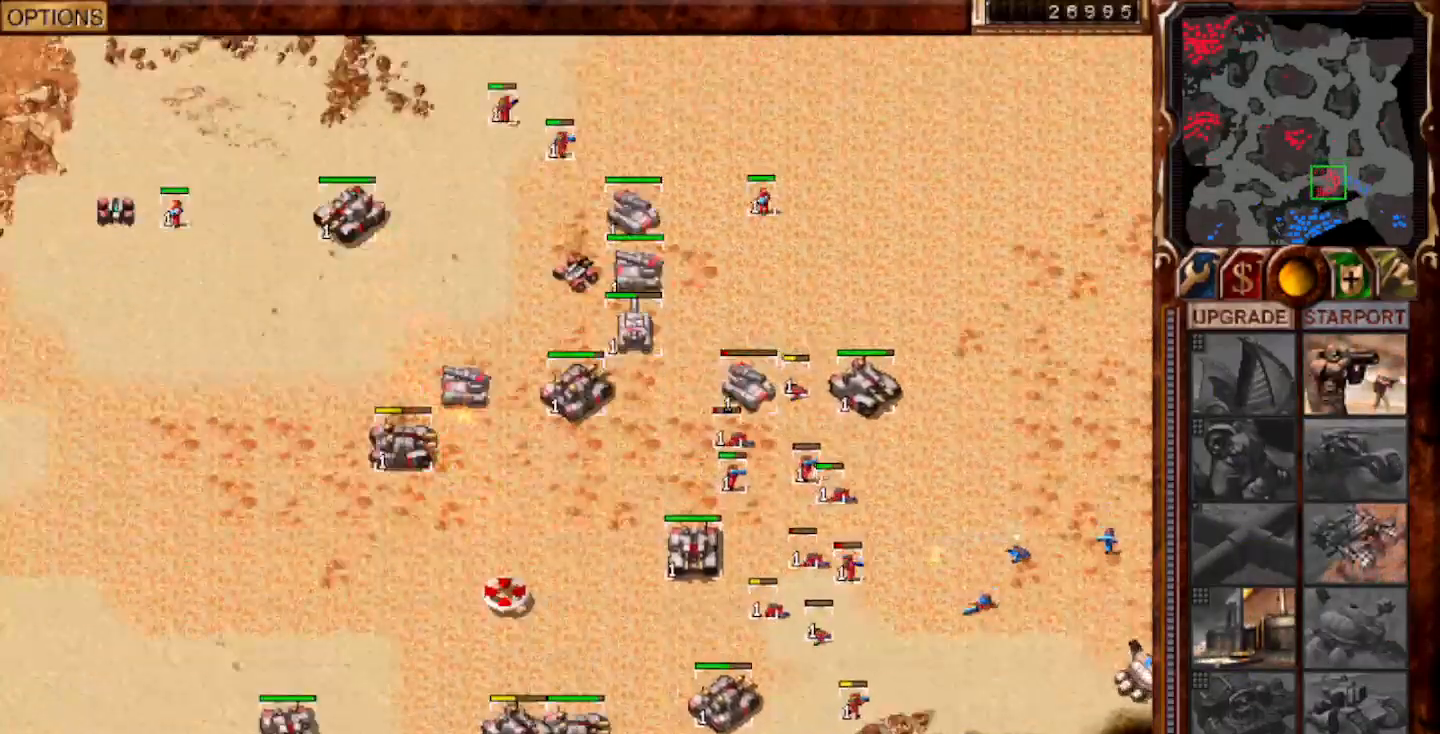
{"keys": [], "mouse": [], "events": [[200, "mouse_left", "down"], [233, "1", "up"], [267, "mouse_left", "up"], [400, "g", "down"], [500, "g", "up"]]}
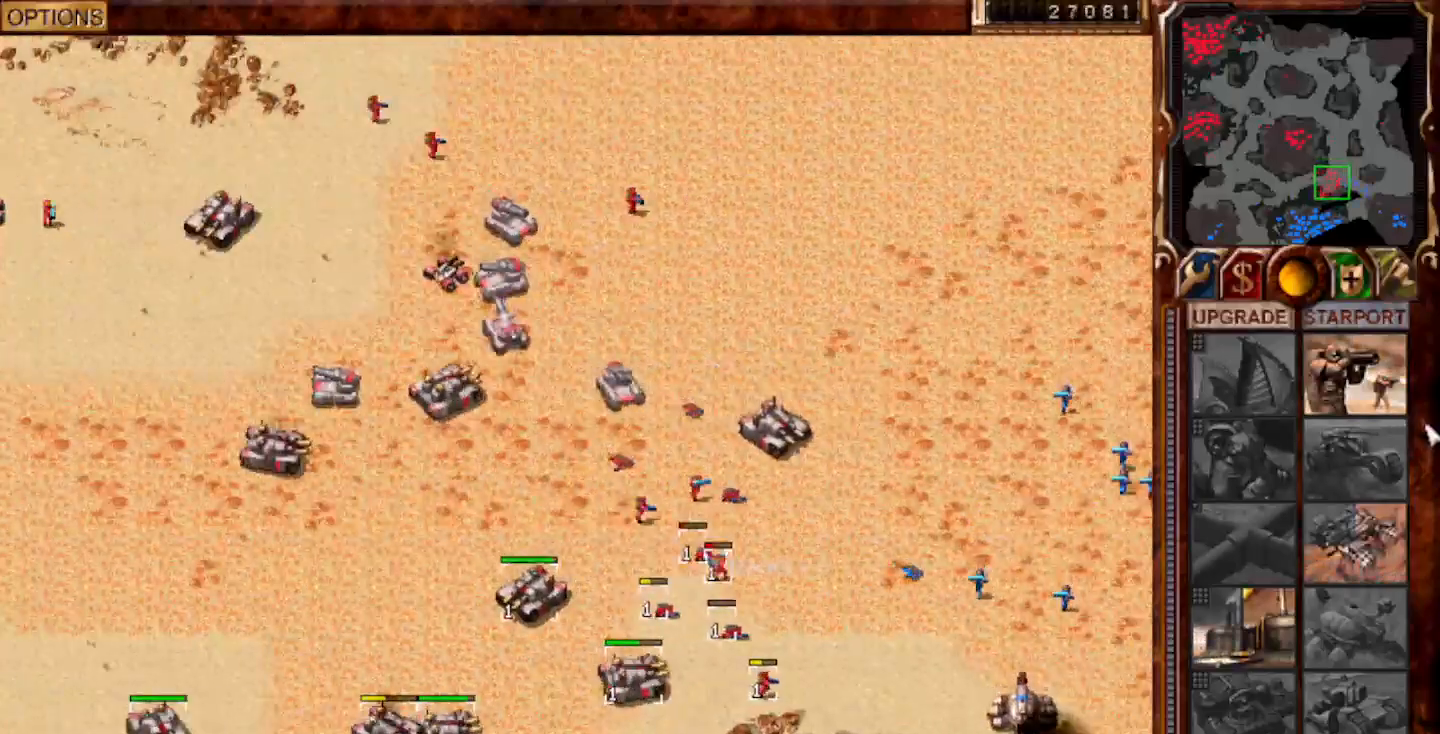
{"keys": [], "mouse": ["left"], "events": [[200, "mouse_left", "down"], [233, "mouse_left", "up"], [300, "3", "down"], [383, "mouse_left", "down"], [433, "mouse_left", "up"], [467, "3", "up"], [500, "mouse_left", "down"]]}
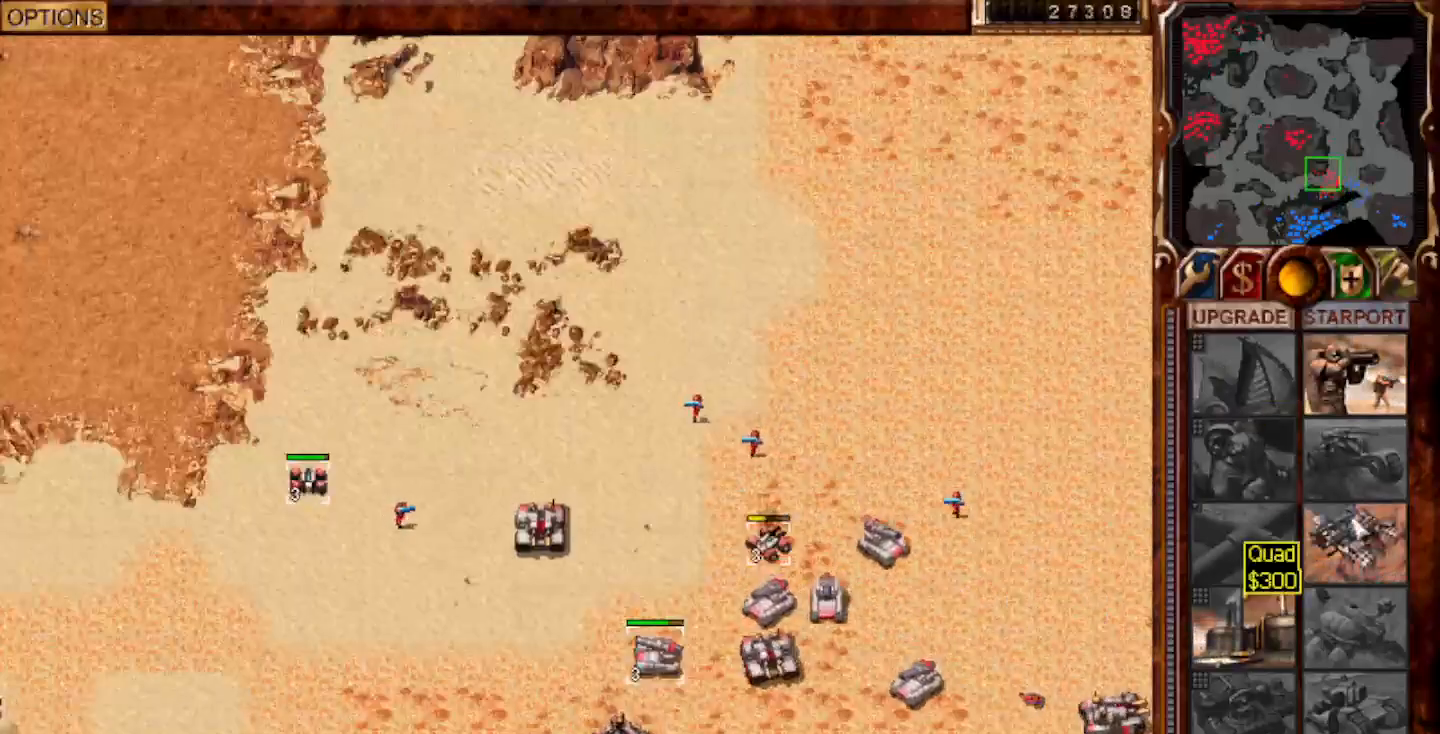
{"keys": [], "mouse": [], "events": [[67, "mouse_left", "up"], [133, "mouse_left", "down"], [200, "mouse_left", "up"], [350, "3", "down"], [350, "mouse_left", "down"], [417, "mouse_left", "up"], [450, "3", "up"]]}
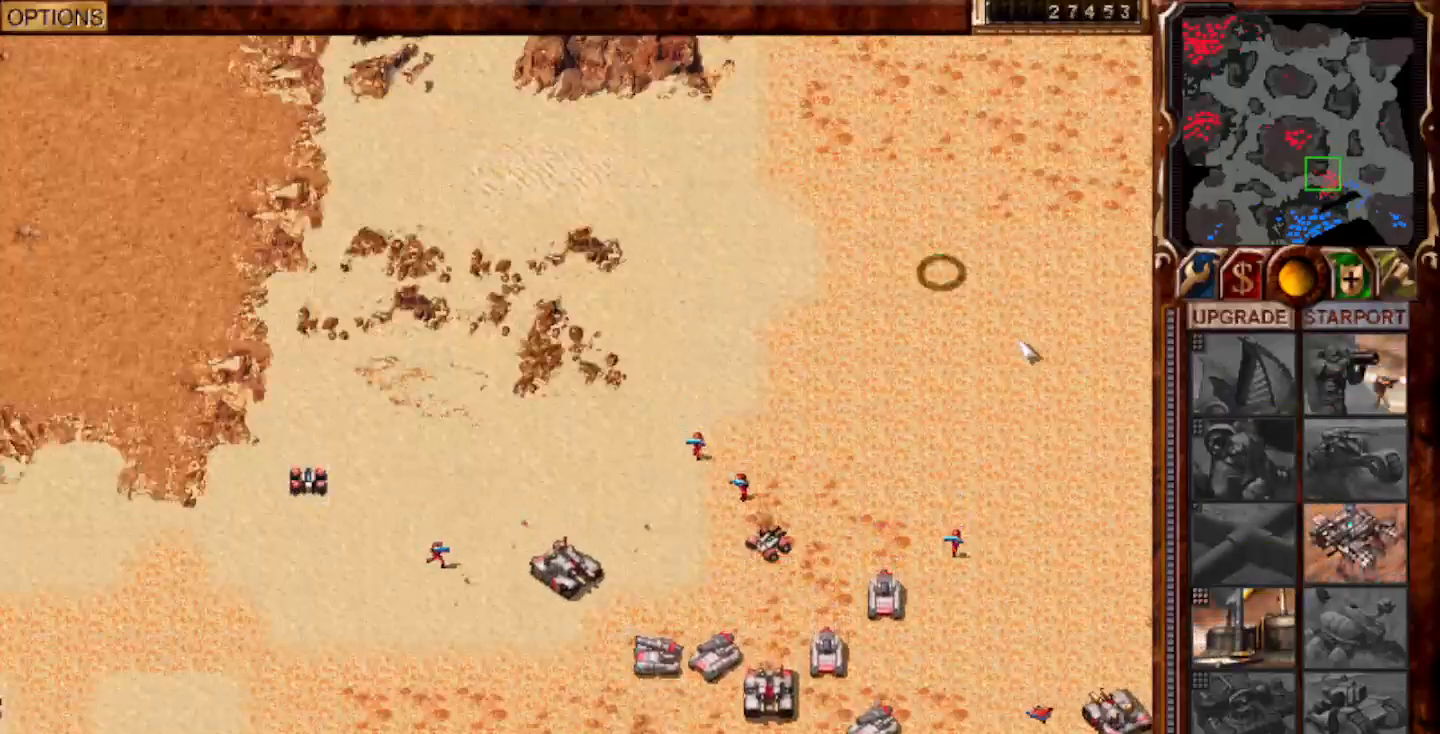
{"keys": [], "mouse": [], "events": [[83, "h", "down"], [150, "h", "up"], [217, "f9", "down"], [317, "f9", "up"], [383, "h", "down"], [483, "h", "up"]]}
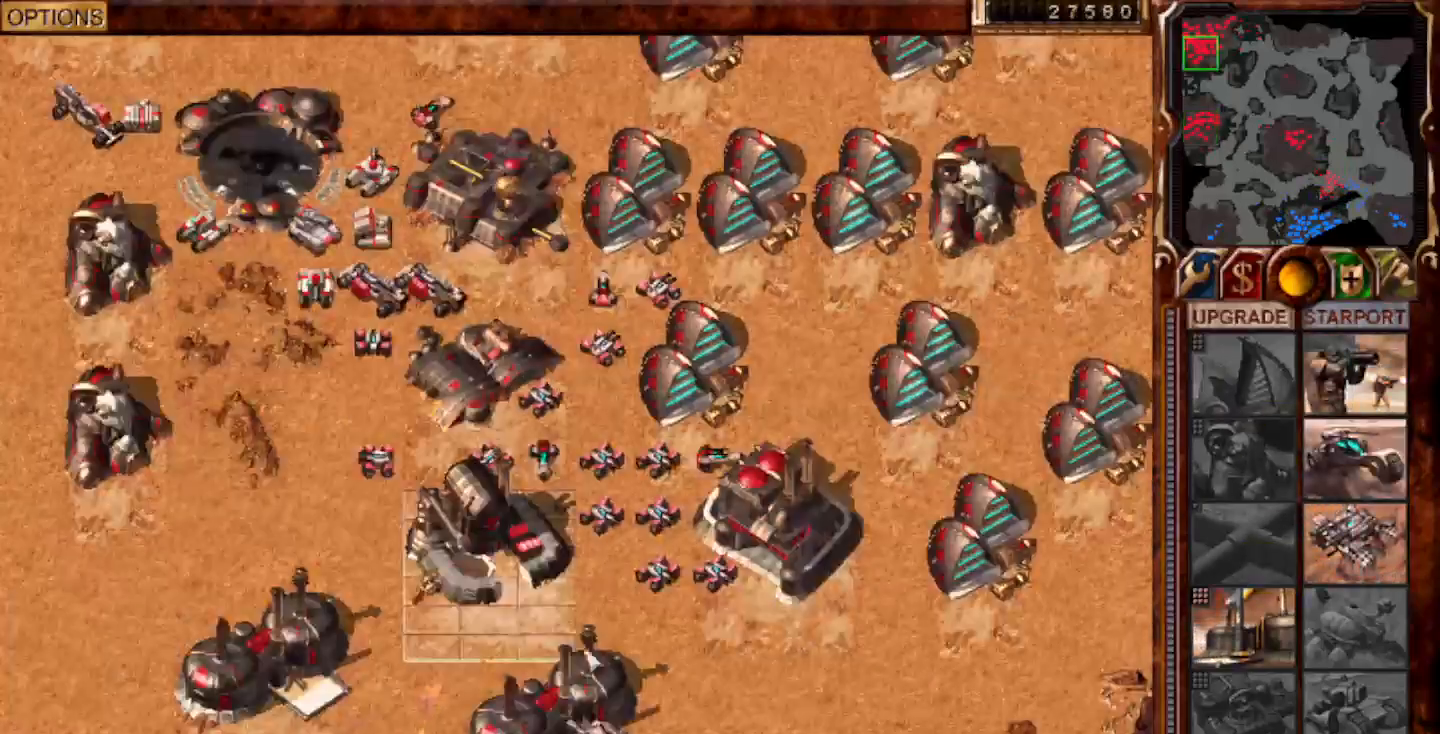
{"keys": [], "mouse": [], "events": [[183, "mouse_left", "down"], [450, "mouse_left", "up"]]}
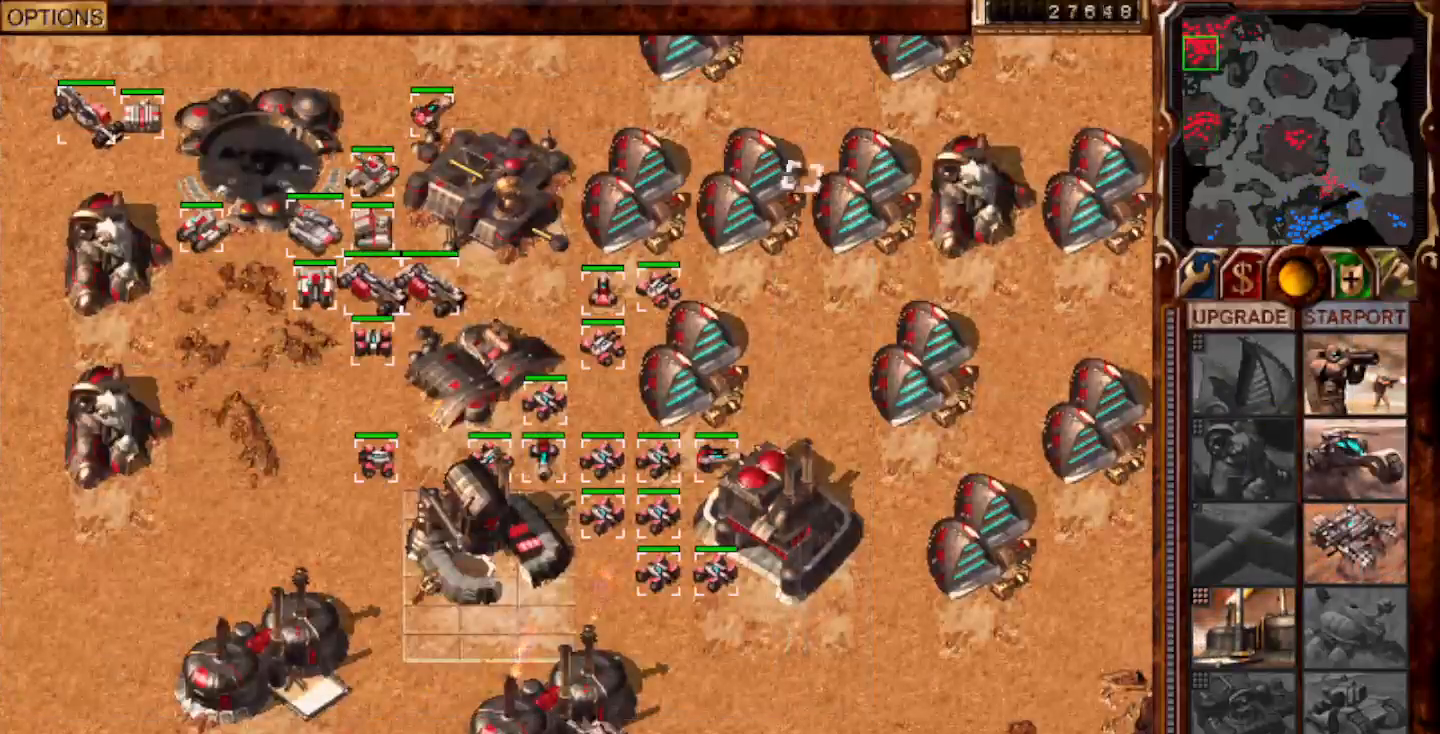
{"keys": ["3"], "mouse": [], "events": [[117, "3", "down"], [283, "3", "up"], [383, "mouse_left", "down"], [450, "3", "down"], [450, "mouse_left", "up"]]}
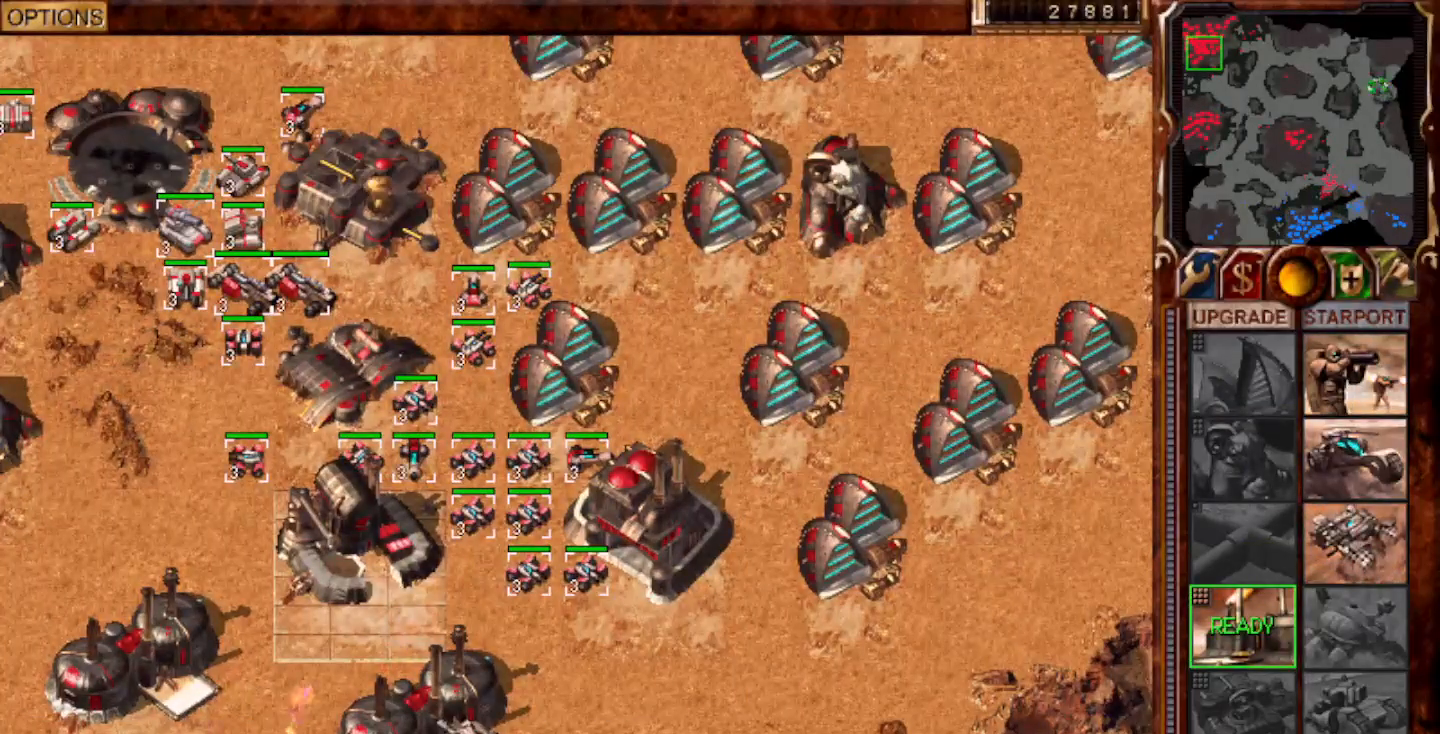
{"keys": [], "mouse": []}
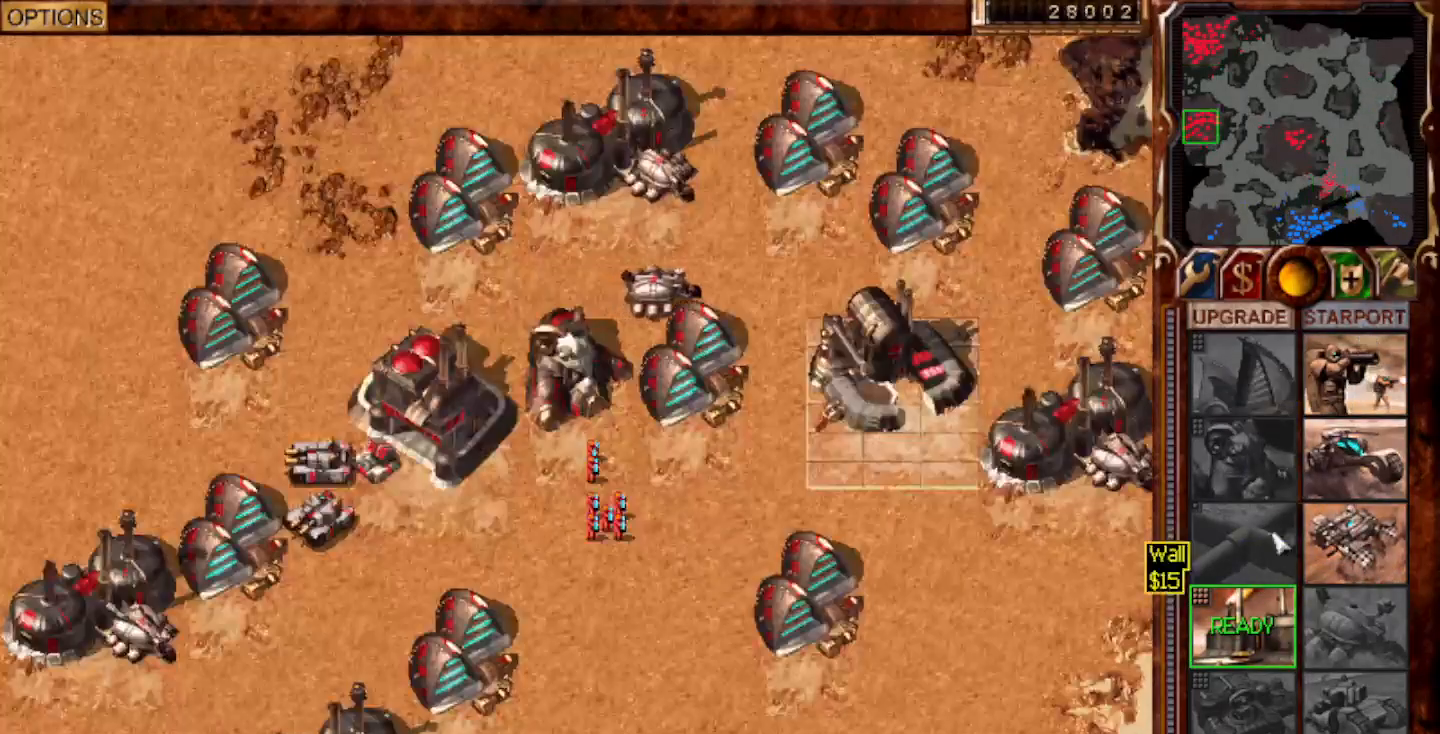
{"keys": [], "mouse": ["left"], "events": [[17, "mouse_left", "down"], [50, "mouse_left", "up"], [100, "mouse_left", "down"], [167, "mouse_left", "up"], [300, "mouse_left", "down"], [367, "mouse_left", "up"], [500, "mouse_left", "down"]]}
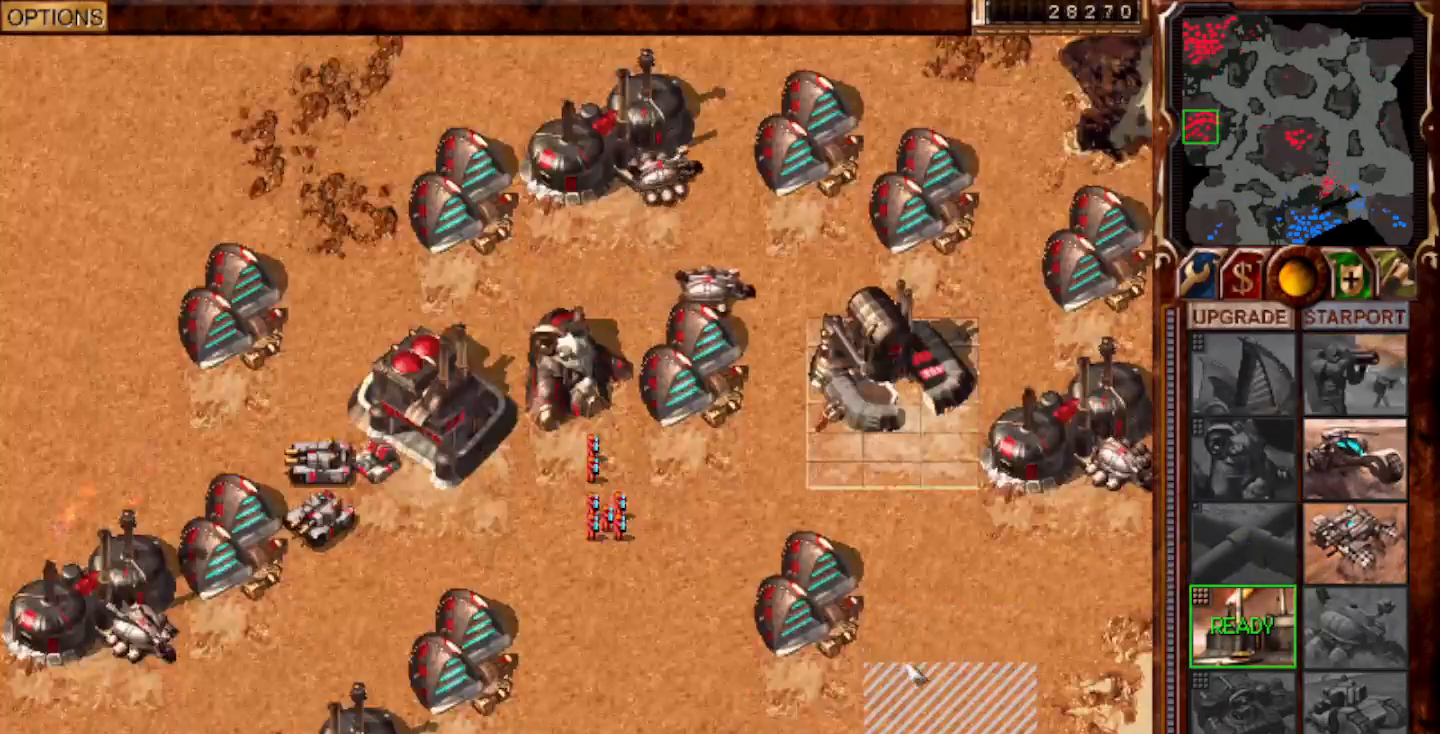
{"keys": [], "mouse": [], "events": [[67, "mouse_left", "up"], [233, "1", "down"], [400, "1", "up"]]}
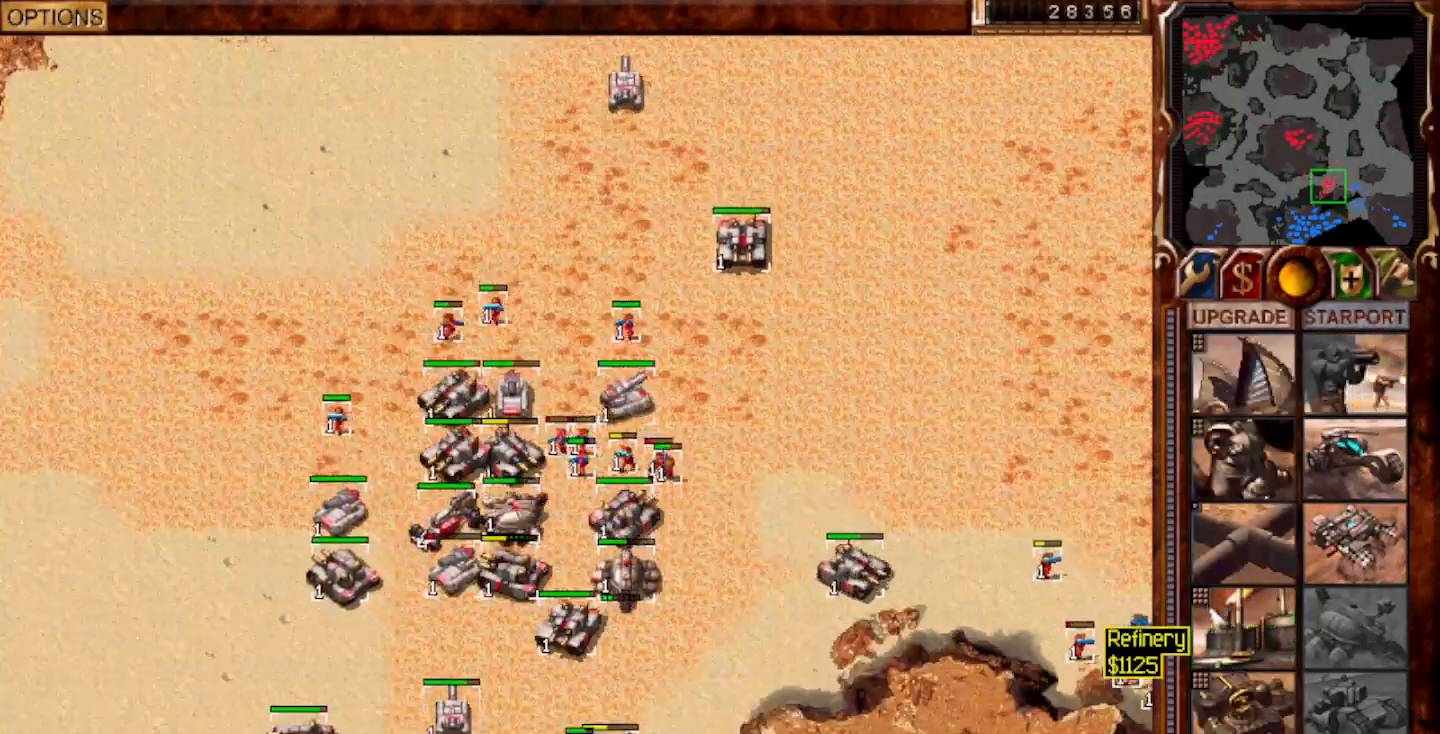
{"keys": [], "mouse": [], "events": [[33, "mouse_left", "down"], [100, "mouse_left", "up"], [217, "mouse_left", "down"], [267, "mouse_left", "up"], [350, "mouse_left", "down"], [417, "mouse_left", "up"]]}
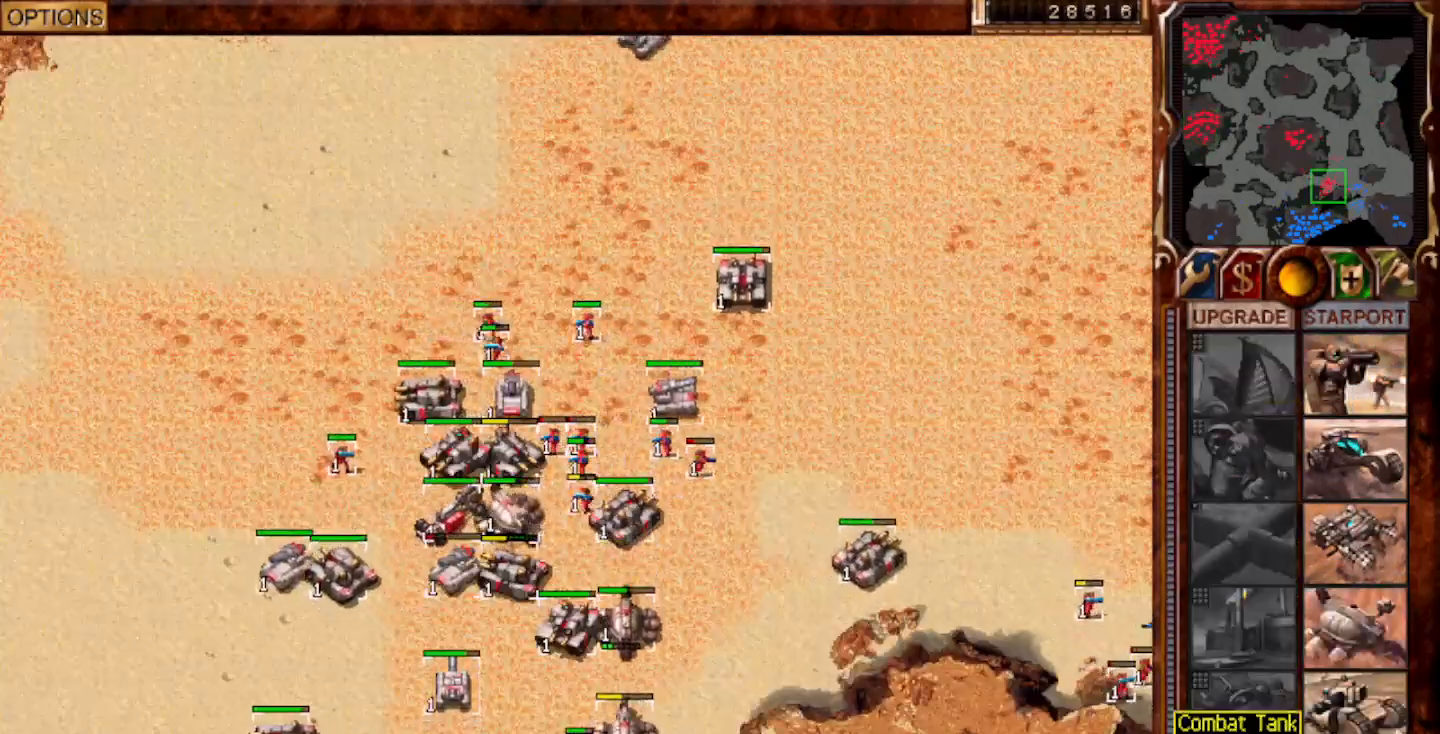
{"keys": [], "mouse": ["left"], "events": [[117, "mouse_left", "down"], [183, "mouse_left", "up"], [250, "mouse_left", "down"], [317, "mouse_left", "up"], [483, "mouse_left", "down"]]}
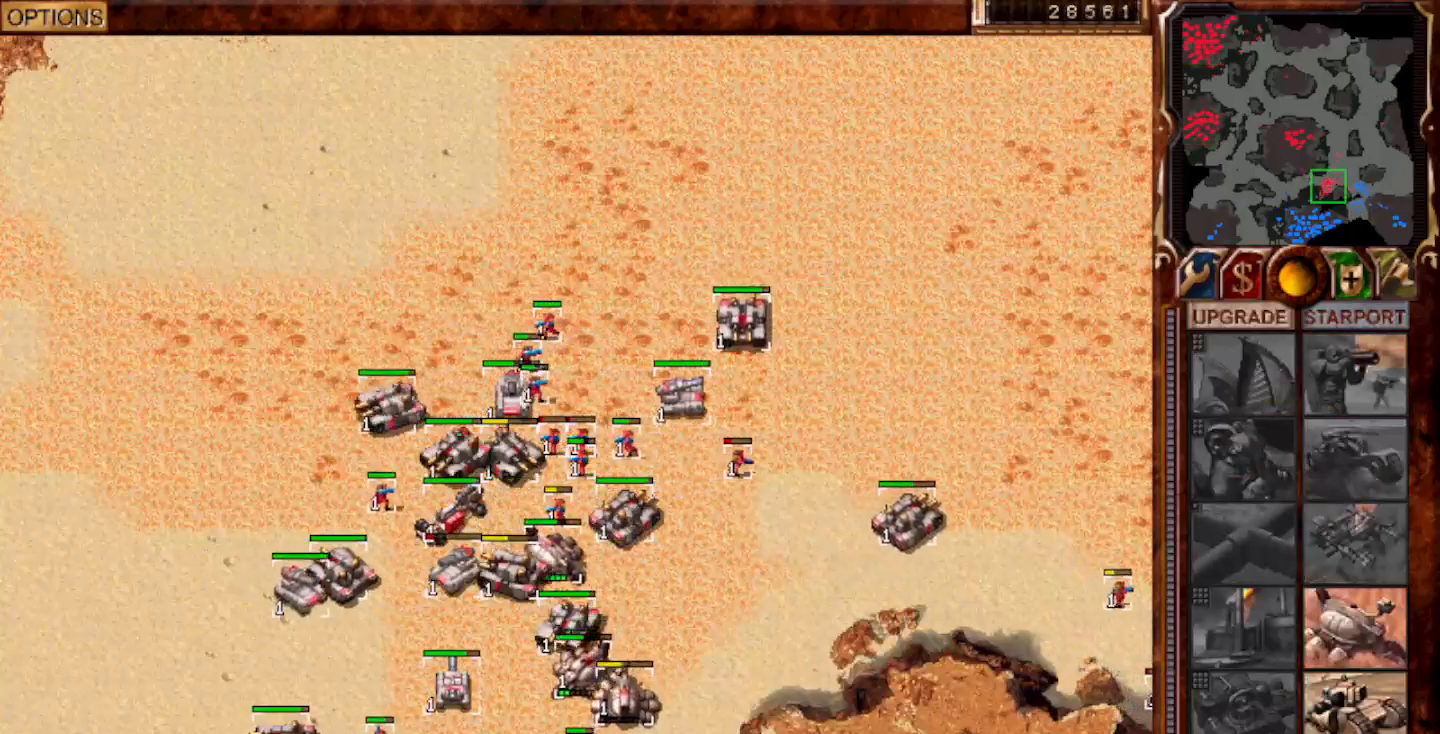
{"keys": [], "mouse": [], "events": [[50, "mouse_left", "up"], [283, "1", "down"], [367, "1", "up"], [367, "mouse_left", "down"], [417, "1", "down"], [450, "mouse_left", "up"], [483, "1", "up"]]}
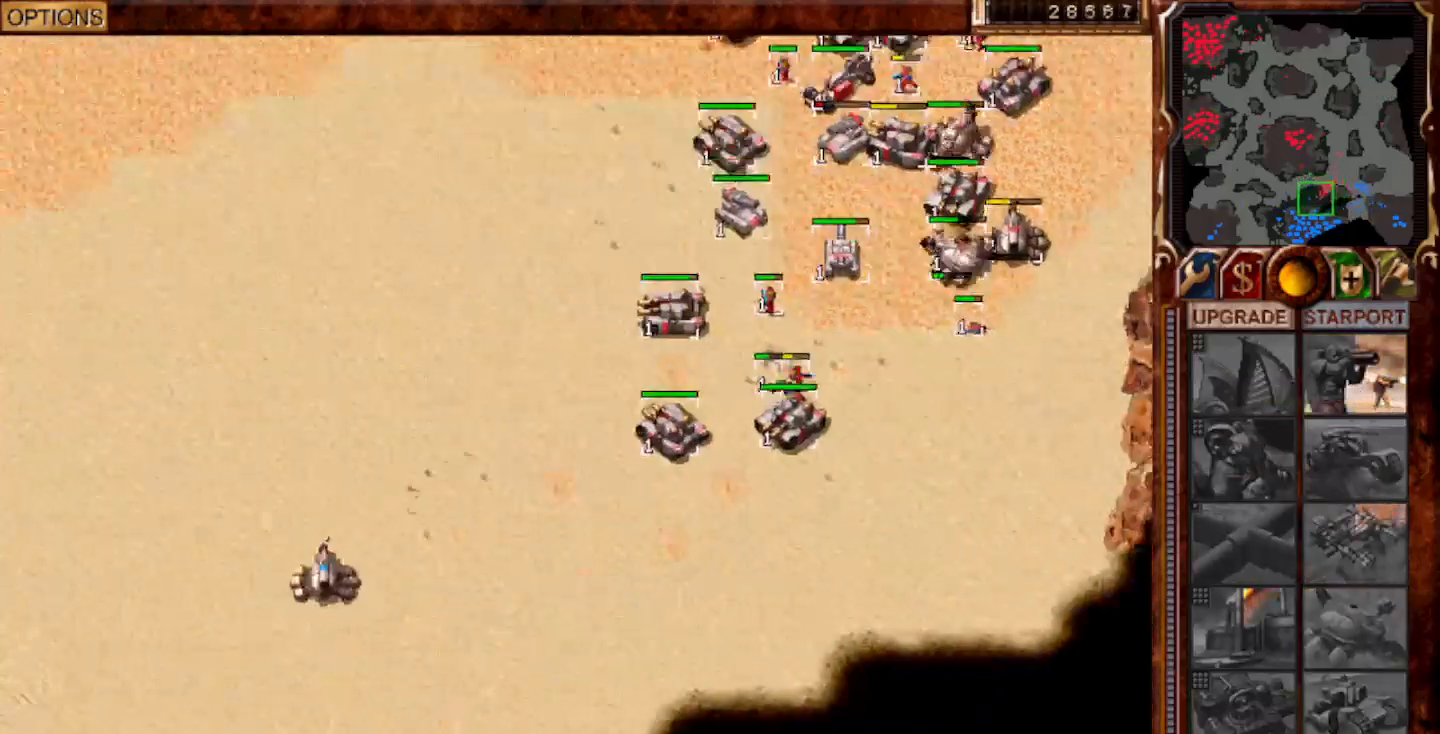
{"keys": [], "mouse": [], "events": [[17, "mouse_left", "down"], [50, "1", "down"], [50, "mouse_left", "up"], [133, "1", "up"], [133, "mouse_left", "down"], [200, "1", "down"], [200, "mouse_left", "up"], [267, "1", "up"], [300, "mouse_left", "down"], [333, "mouse_left", "up"], [433, "mouse_left", "down"], [467, "mouse_left", "up"]]}
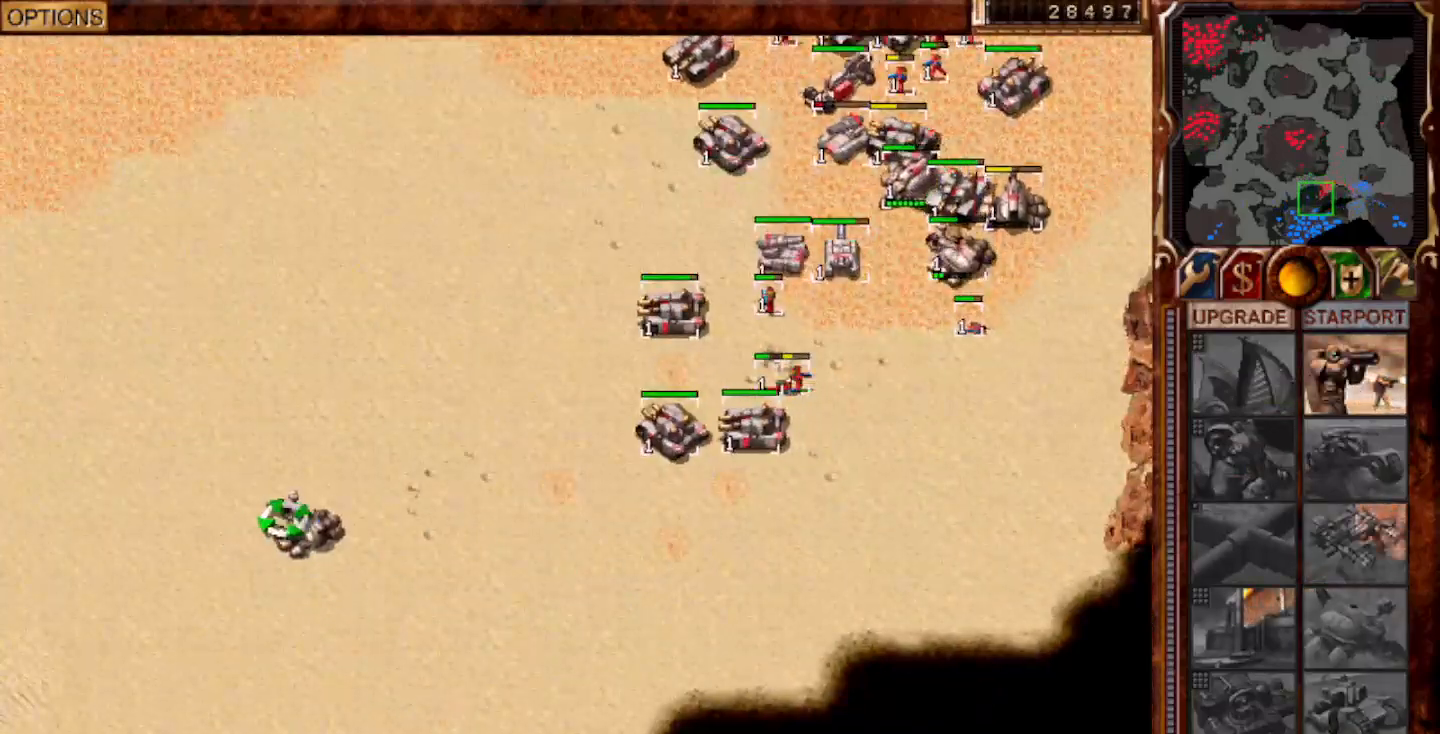
{"keys": [], "mouse": ["left"], "events": [[67, "mouse_left", "down"], [133, "mouse_left", "up"], [417, "mouse_left", "down"]]}
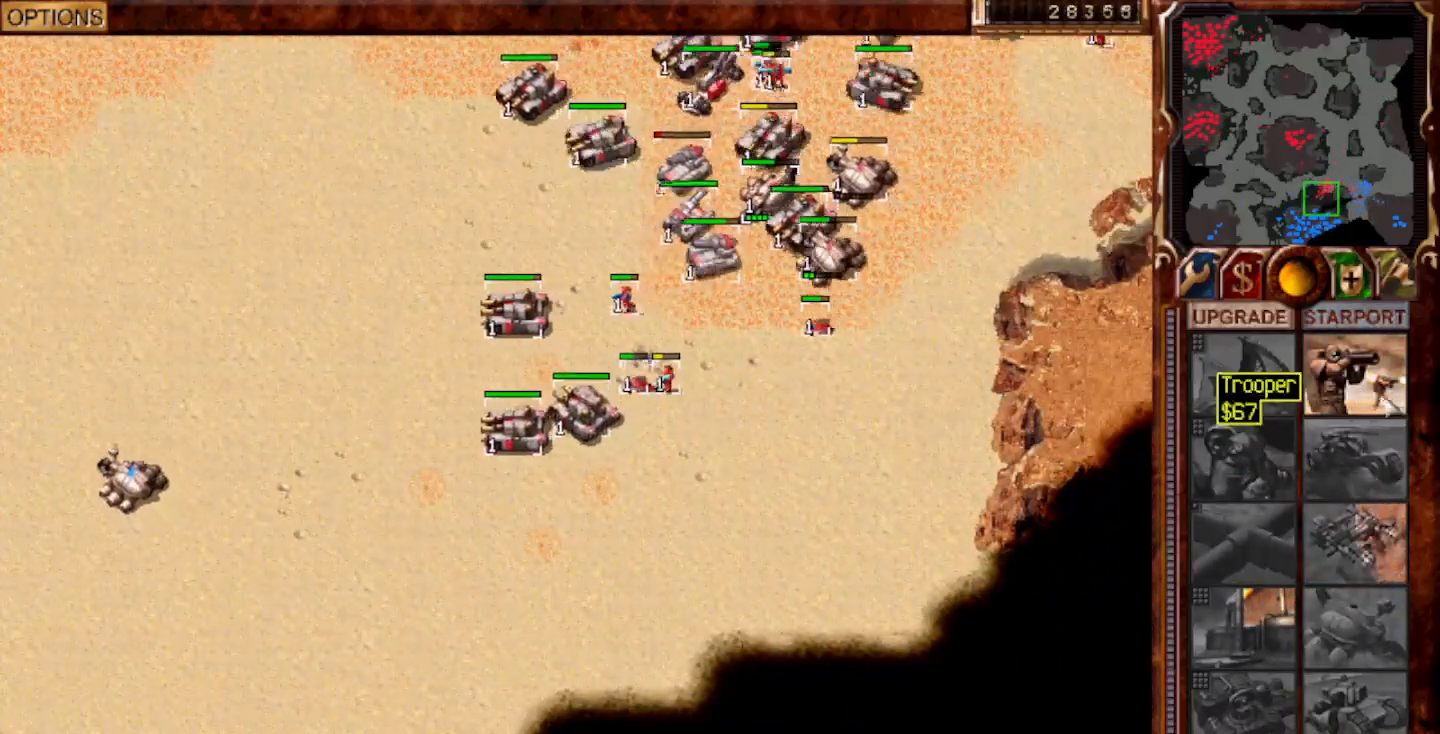
{"keys": [], "mouse": ["left"], "events": [[100, "mouse_left", "up"], [400, "mouse_left", "down"]]}